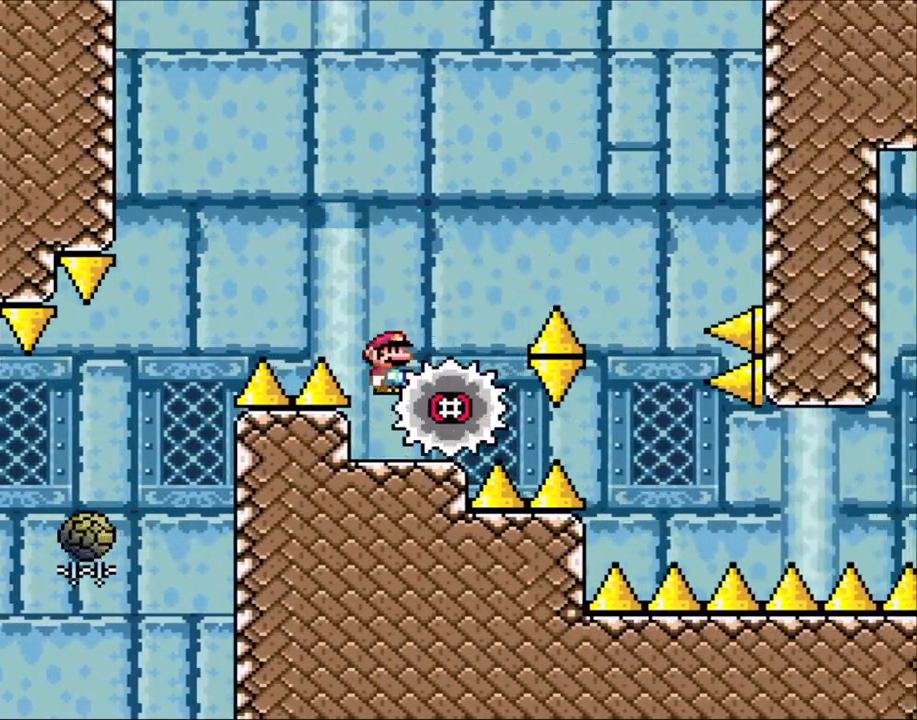
Gameplay with a controller (Nintendo layout); each line is a JSON object with the inputs held at the frame after it (dt_ms = milliseconds from this image to that frame). "events" lists button and stick changes between this image and that frame as [ms after this image, input, new state], when the widget could be followed in between. Not read: L3 R1 R3.
{"dt_ms": 500, "buttons": ["A", "X", "DPAD_RIGHT"], "events": [[50, "A", "down"], [50, "DPAD_LEFT", "up"], [150, "DPAD_RIGHT", "down"], [200, "A", "up"], [250, "DPAD_RIGHT", "up"], [400, "DPAD_LEFT", "down"], [450, "A", "down"], [450, "DPAD_LEFT", "up"], [500, "DPAD_RIGHT", "down"]]}
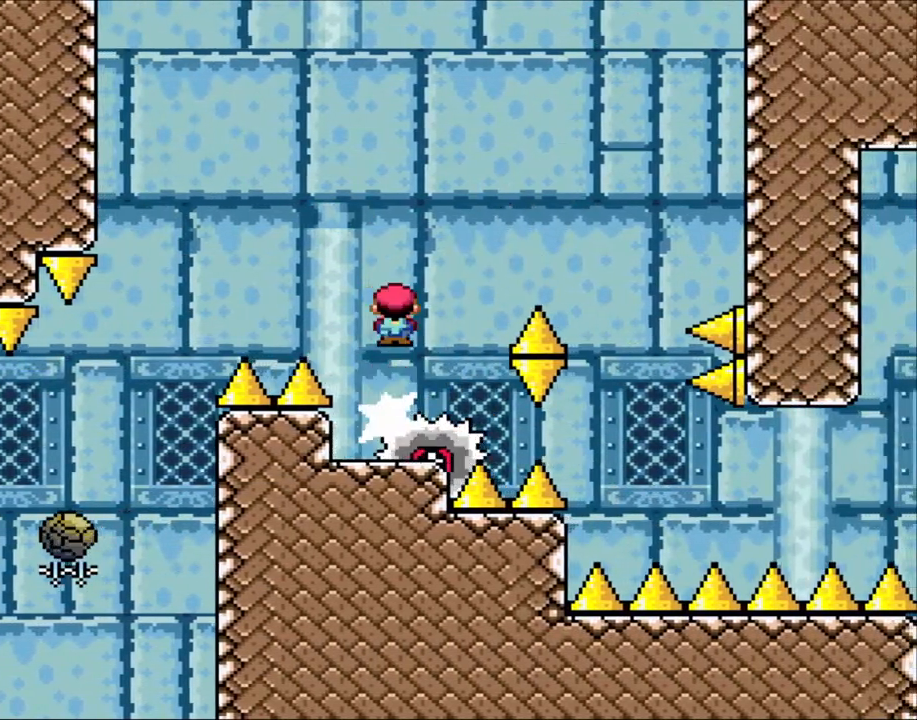
{"dt_ms": 500, "buttons": ["X", "DPAD_RIGHT"], "events": [[350, "A", "up"]]}
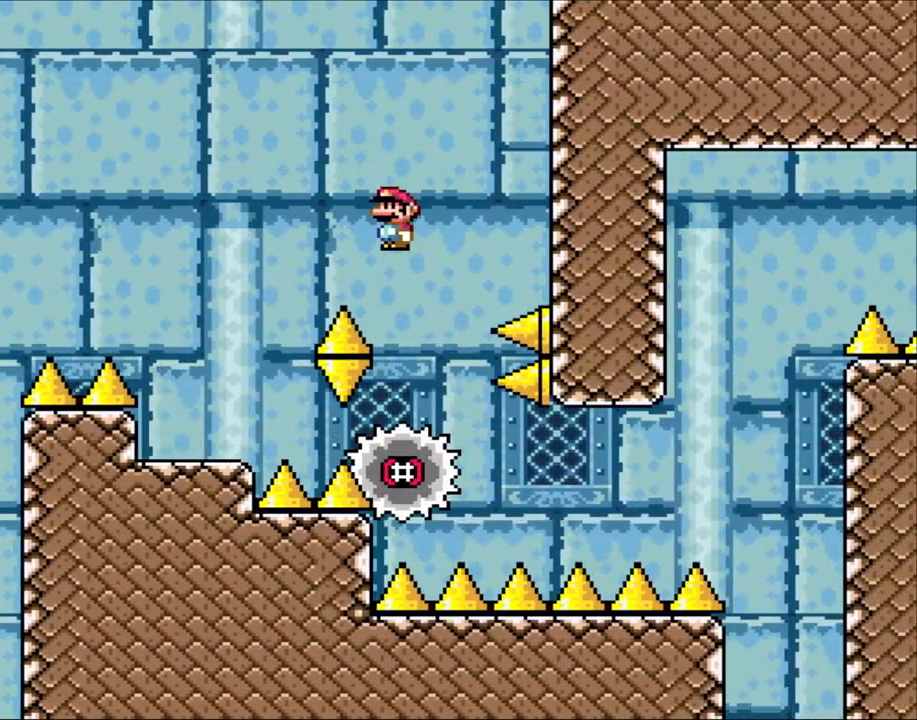
{"dt_ms": 500, "buttons": ["X"], "events": [[83, "DPAD_RIGHT", "up"], [100, "DPAD_LEFT", "down"], [133, "DPAD_LEFT", "up"], [133, "DPAD_UP", "down"], [150, "DPAD_RIGHT", "down"], [150, "DPAD_UP", "up"], [333, "DPAD_RIGHT", "up"]]}
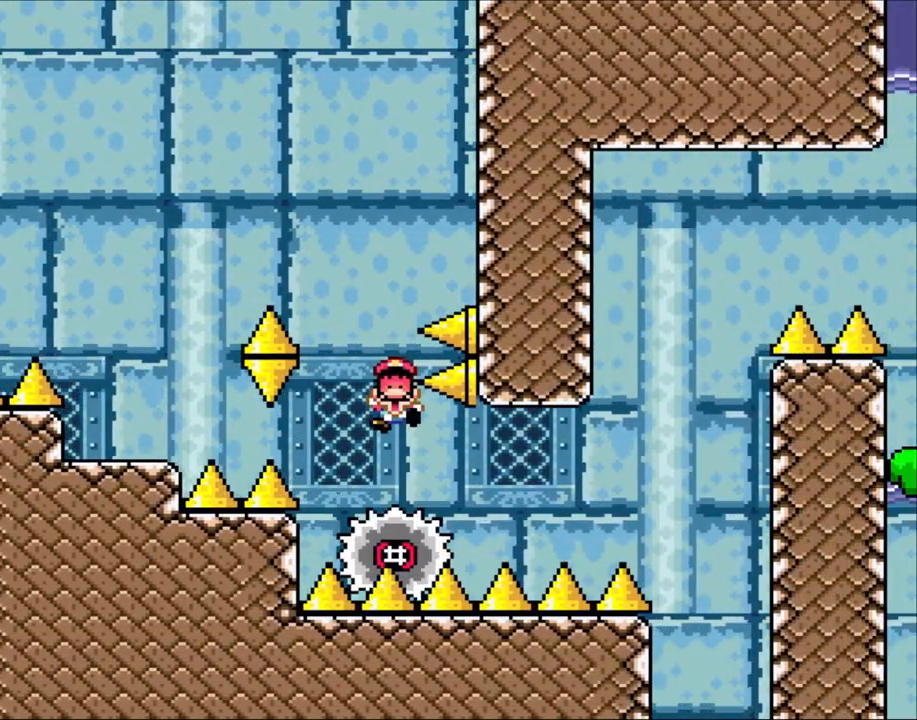
{"dt_ms": 500, "buttons": ["A", "X"], "events": [[50, "DPAD_LEFT", "down"], [133, "DPAD_LEFT", "up"], [150, "DPAD_RIGHT", "down"], [233, "A", "down"], [300, "DPAD_RIGHT", "up"]]}
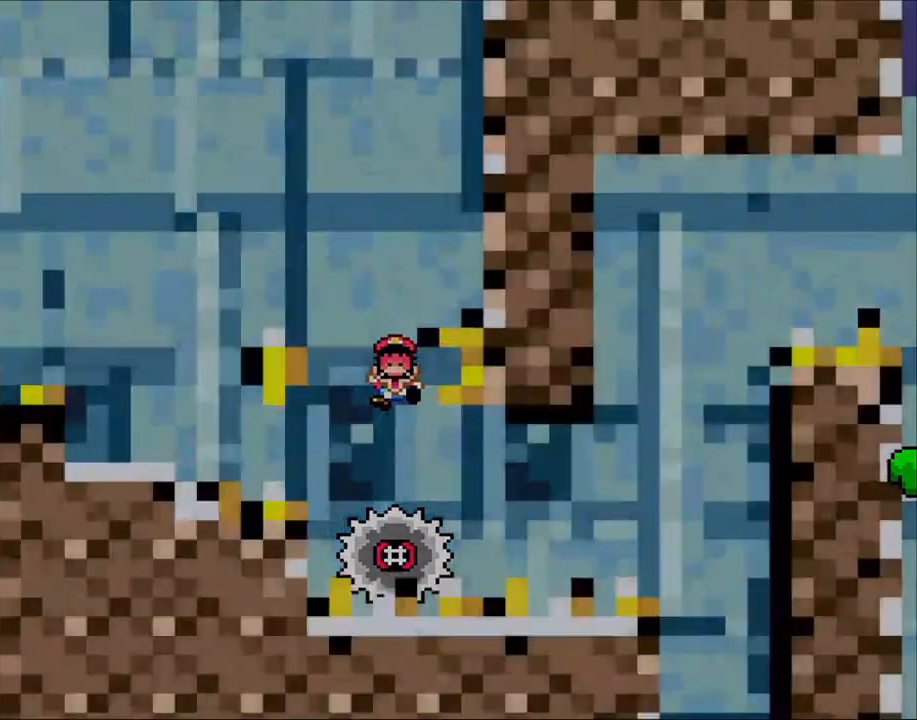
{"dt_ms": 1000, "buttons": ["X"], "events": [[300, "A", "up"], [383, "A", "down"], [500, "L1", "down"], [533, "L1", "up"], [800, "A", "up"], [850, "A", "down"], [1000, "A", "up"]]}
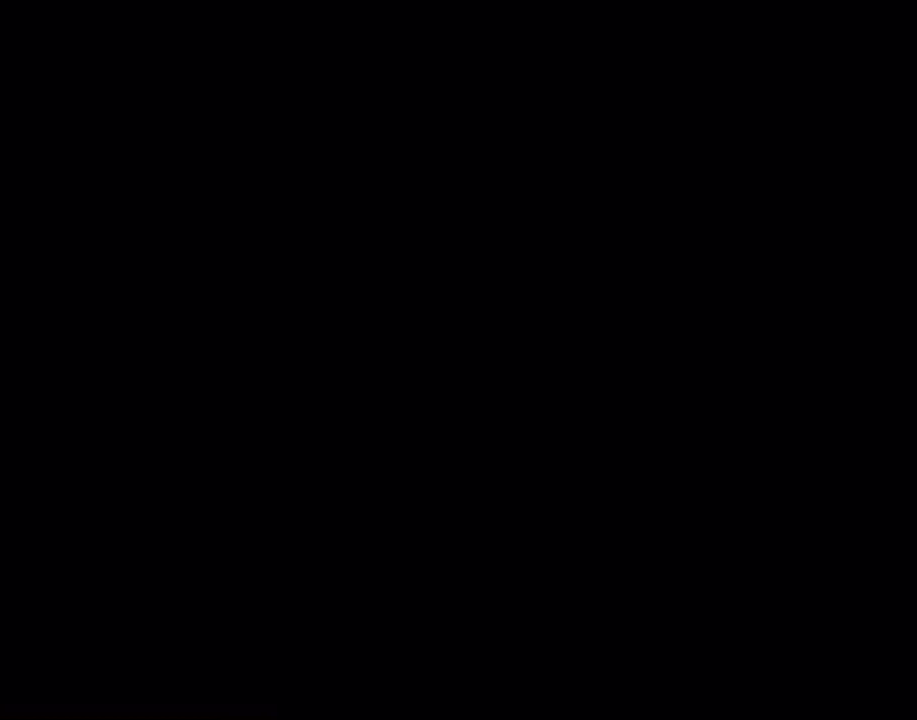
{"dt_ms": 500, "buttons": ["X"], "events": [[133, "A", "down"], [400, "A", "up"]]}